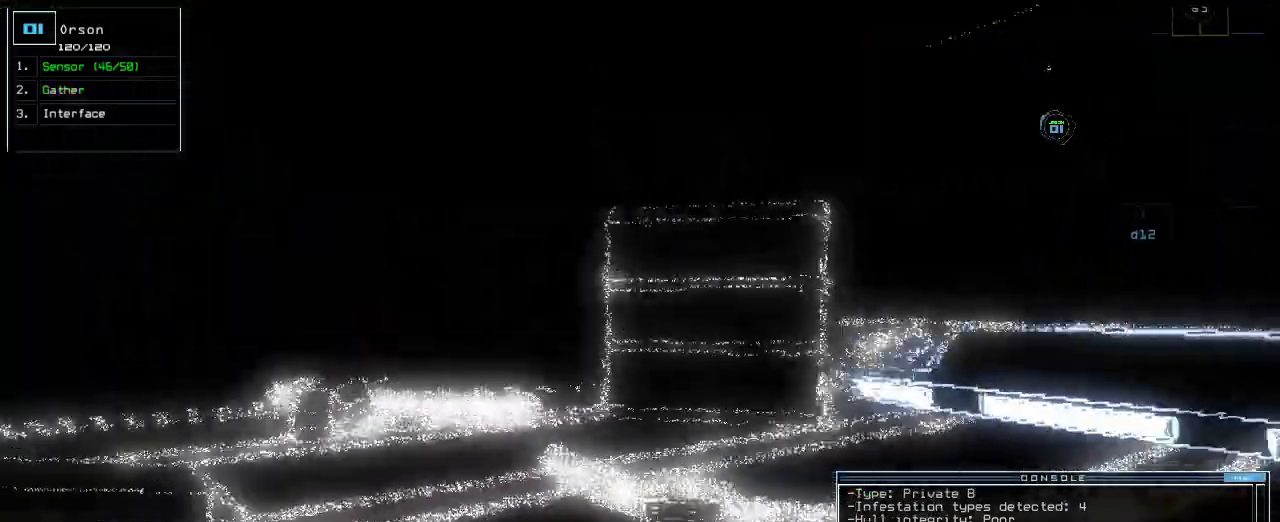
Gameplay with keyboard; each line is a JSON object with the keys held at the frame after it. "events" lists presses ("down") and releases ("up") of ".", "0", "1", "2", "3", "4", "5", "6", "7", "8", "9", "a", "b", "backspace", "c", "caps_lock", "comma", "ctrl_l", "ctrl_r", "d", "down", "e", "equals", "escape", "f", "f1", "g", "h", "i", "j", "k", "l", "left", "m", "minus", "n", "o", "p", "q", "quote", "r", "return", "right", "s", "semicolon", "shift_l", "shift_r", "space", "t", "tab", "tilde", "u", "up", "v", "w", "x", "y" and "z" between this image and that frame as [ms after this image, input, new state], when the widget could be followed in between. No other keys are recorded. Mouse input is not recorded.
{"keys": ["up"]}
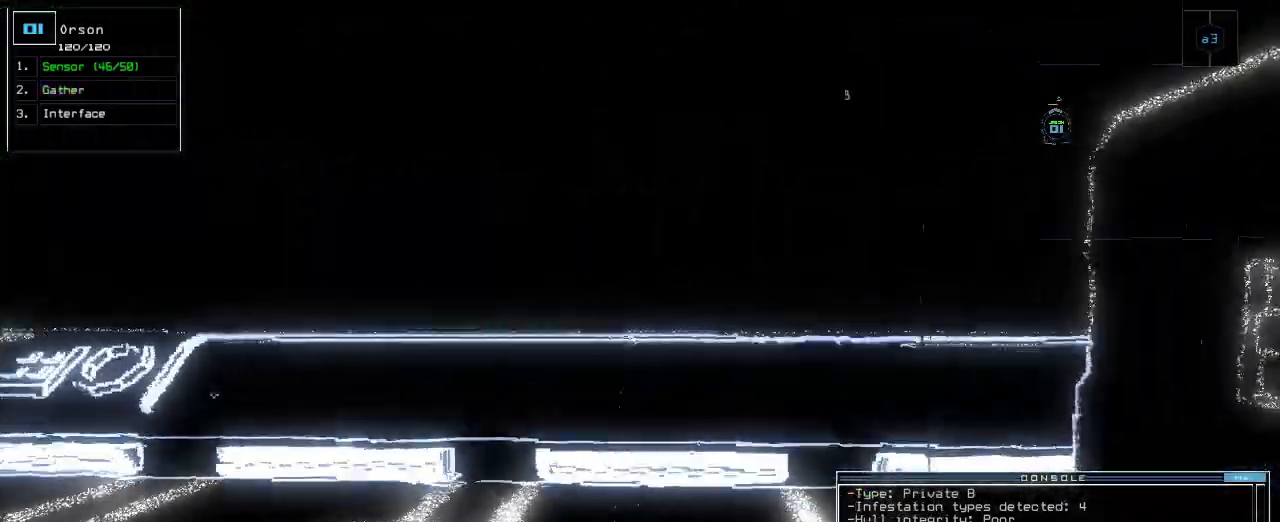
{"keys": ["left"], "events": [[17, "left", "down"], [267, "return", "down"], [300, "return", "up"], [367, "up", "up"]]}
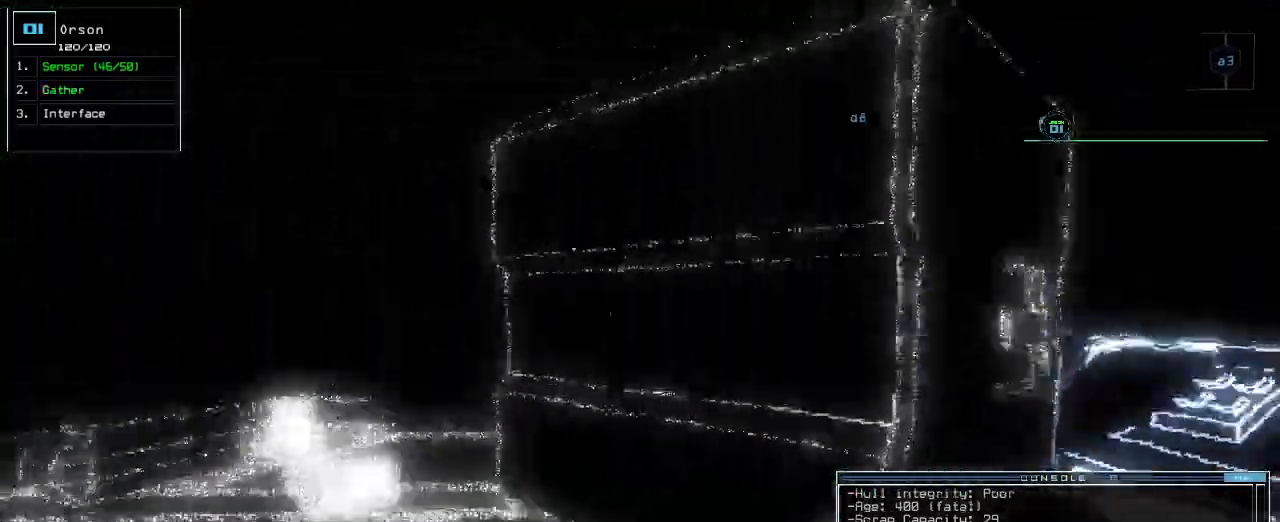
{"keys": ["up"]}
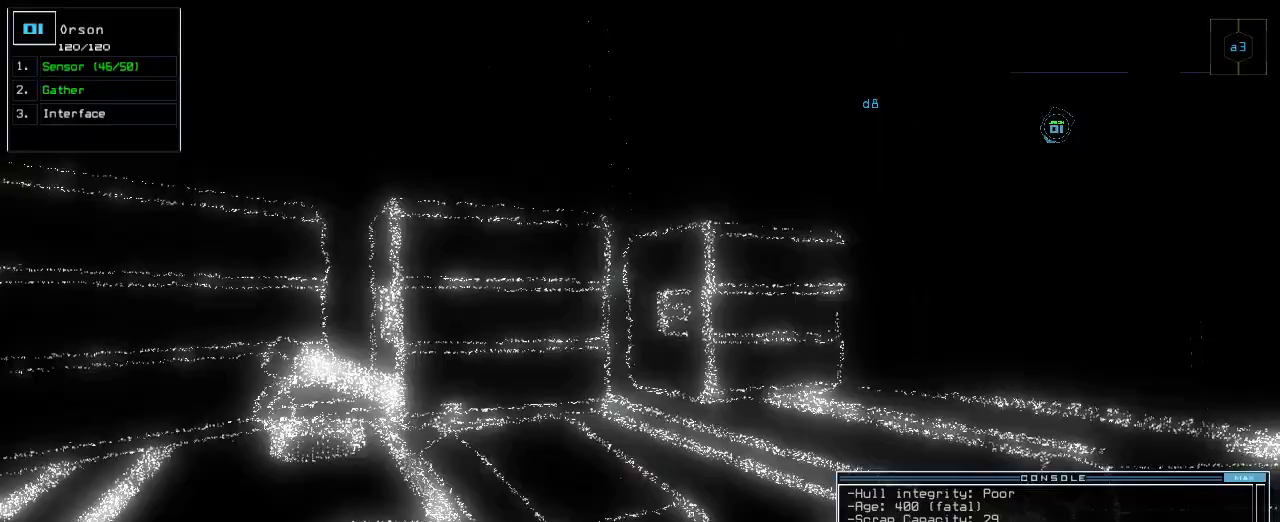
{"keys": ["up"], "events": [[183, "right", "down"], [300, "right", "up"]]}
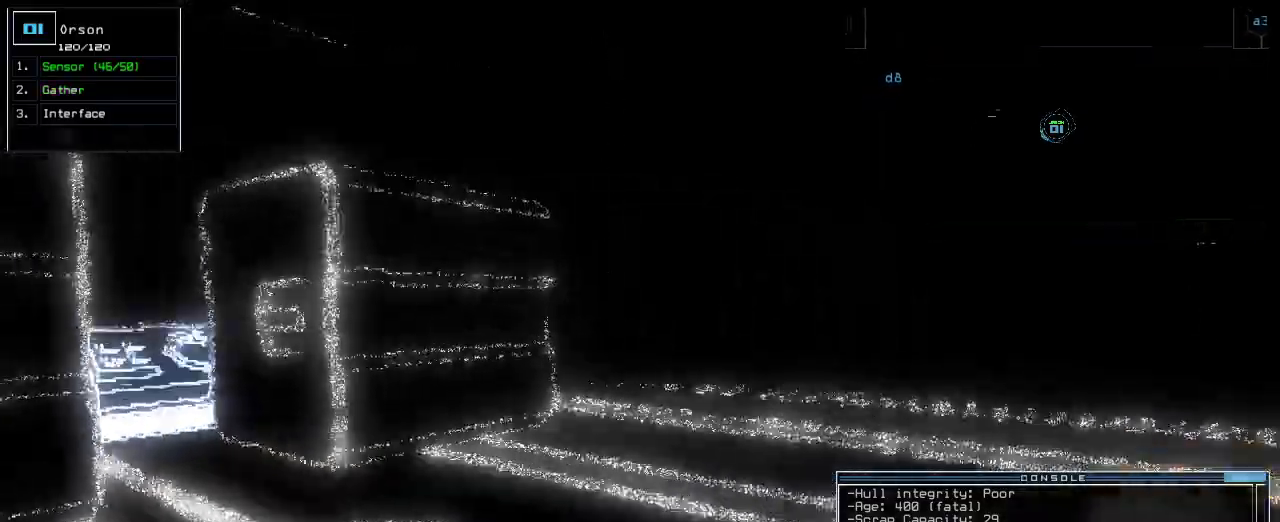
{"keys": ["up"], "events": [[167, "right", "down"], [267, "right", "up"]]}
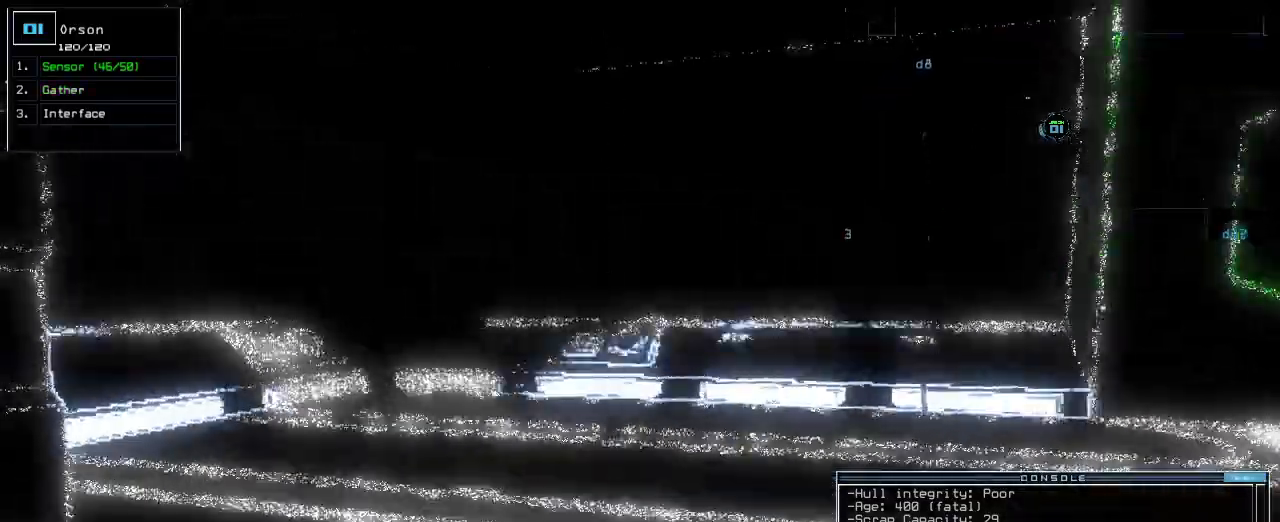
{"keys": ["up"]}